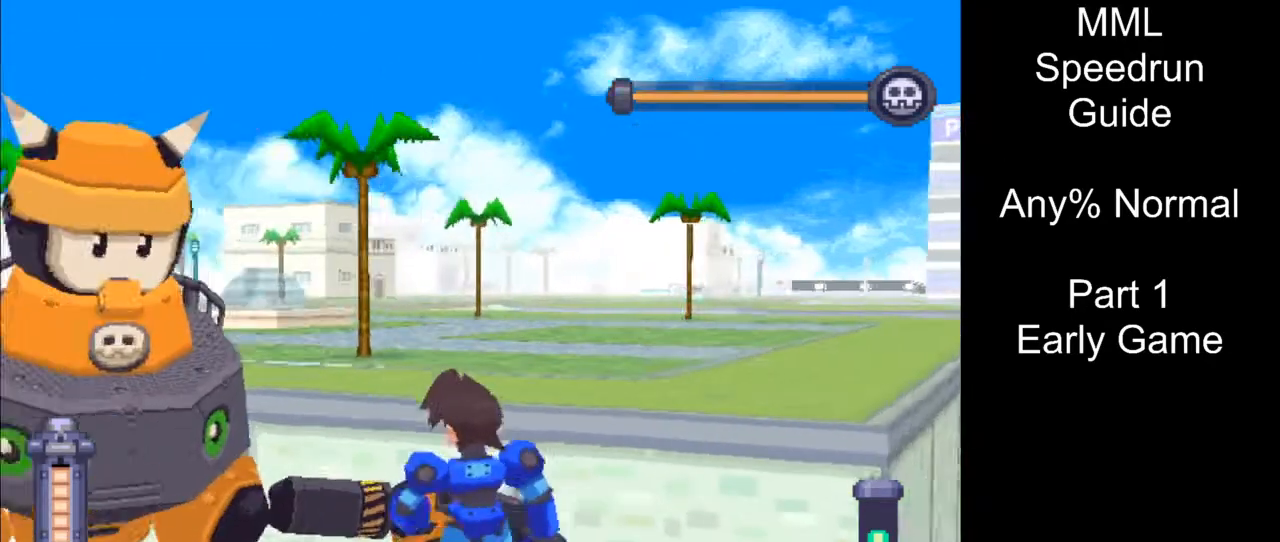
Gameplay with a controller (PlayStation layout); each line is a JSON object with the inputs held at the frame after it. "events" lists button and stick changes between this image and that frame as [ms after this image, input, new state], when the widget could be followed in between. Not read: L3 R3 START left_stick right_stick.
{"buttons": [], "events": [[233, "L1", "down"], [433, "L1", "up"]]}
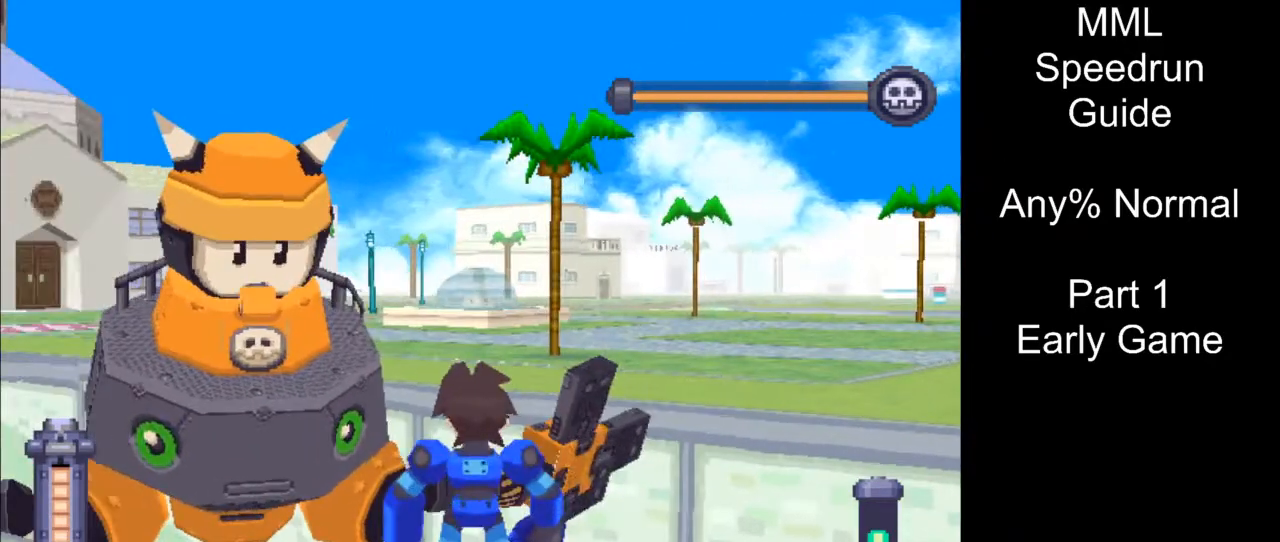
{"buttons": [], "events": []}
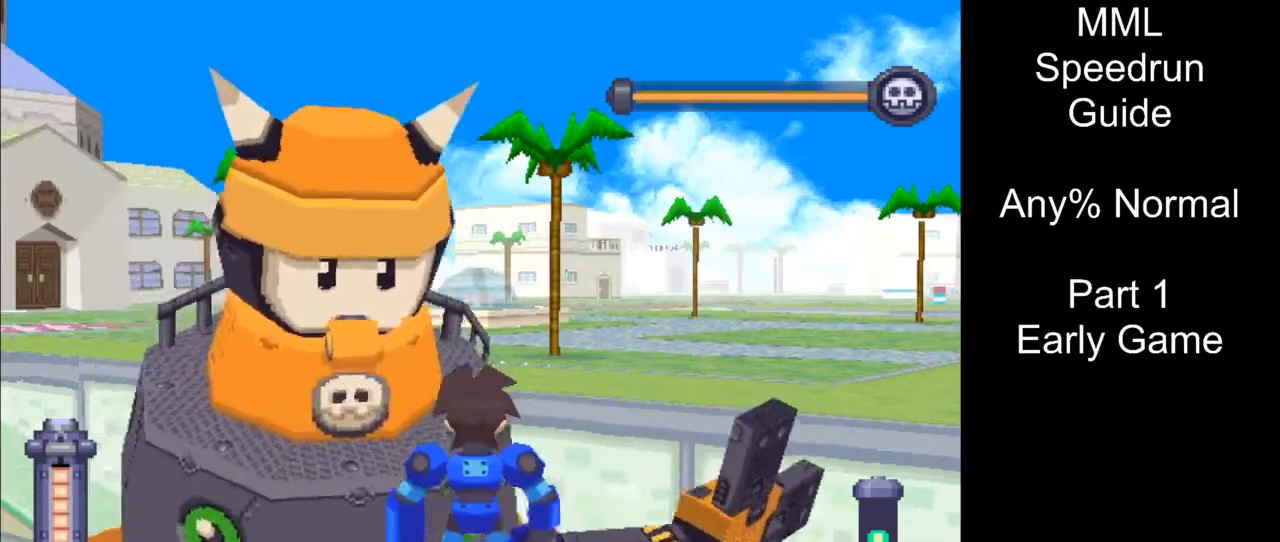
{"buttons": [], "events": []}
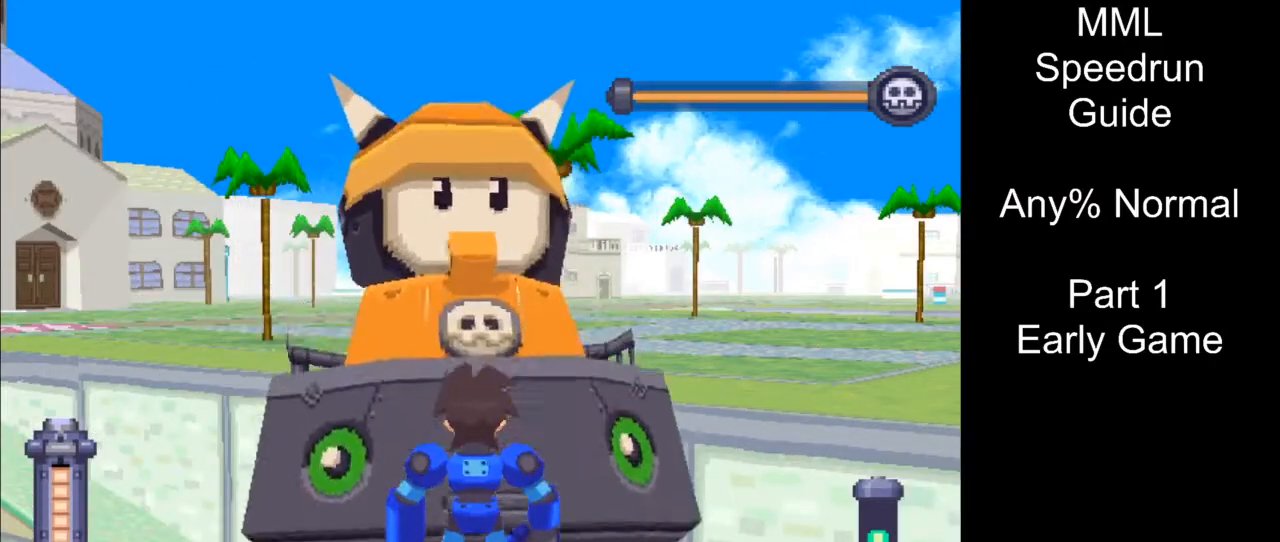
{"buttons": [], "events": []}
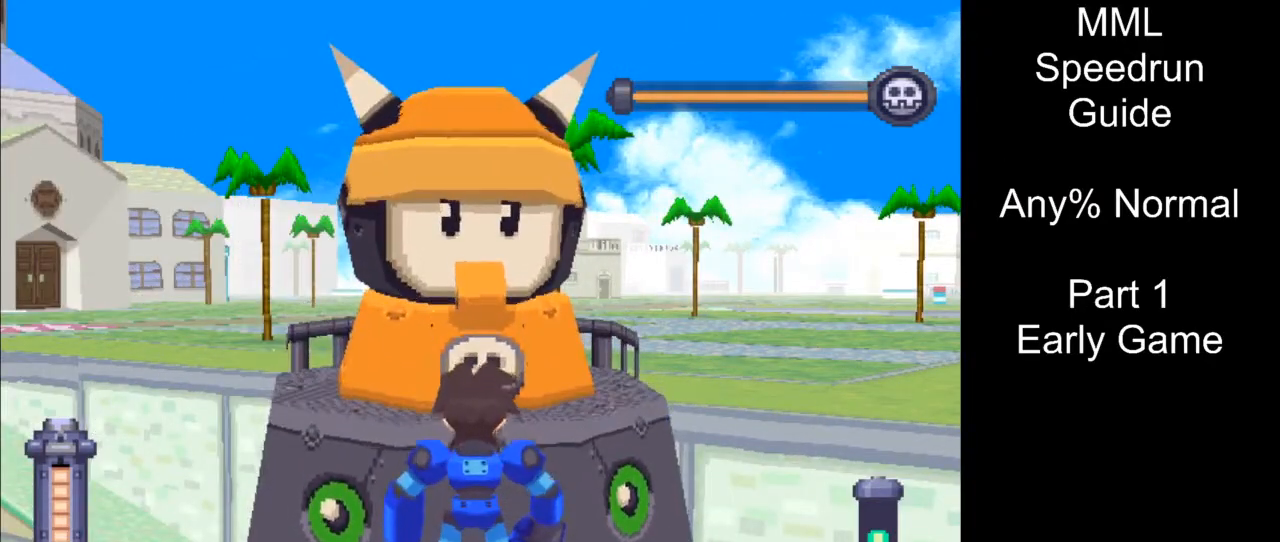
{"buttons": [], "events": []}
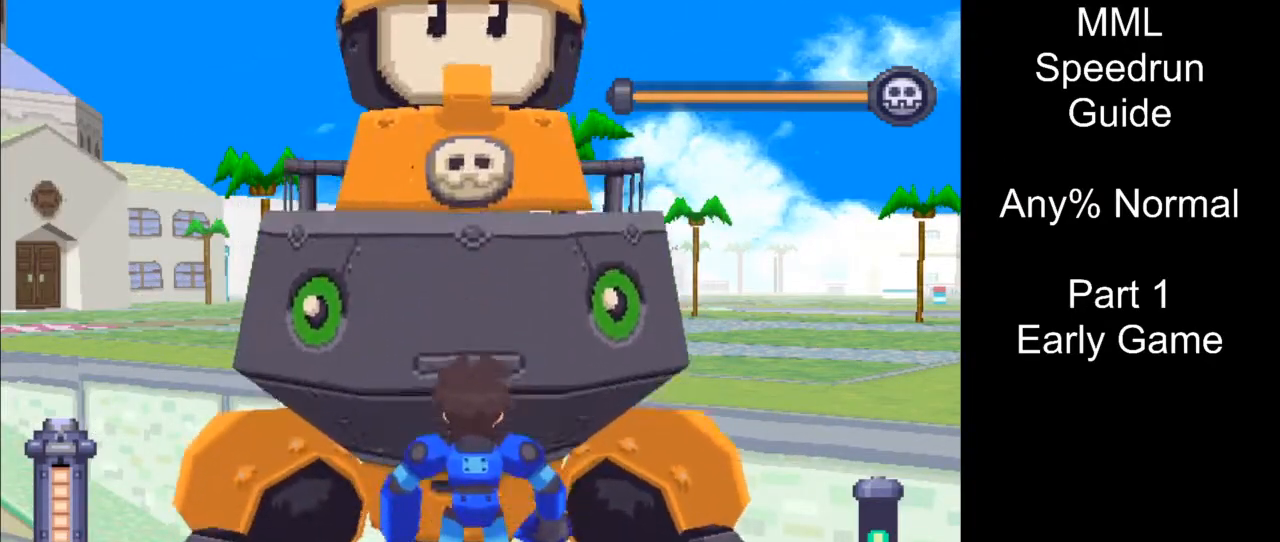
{"buttons": [], "events": []}
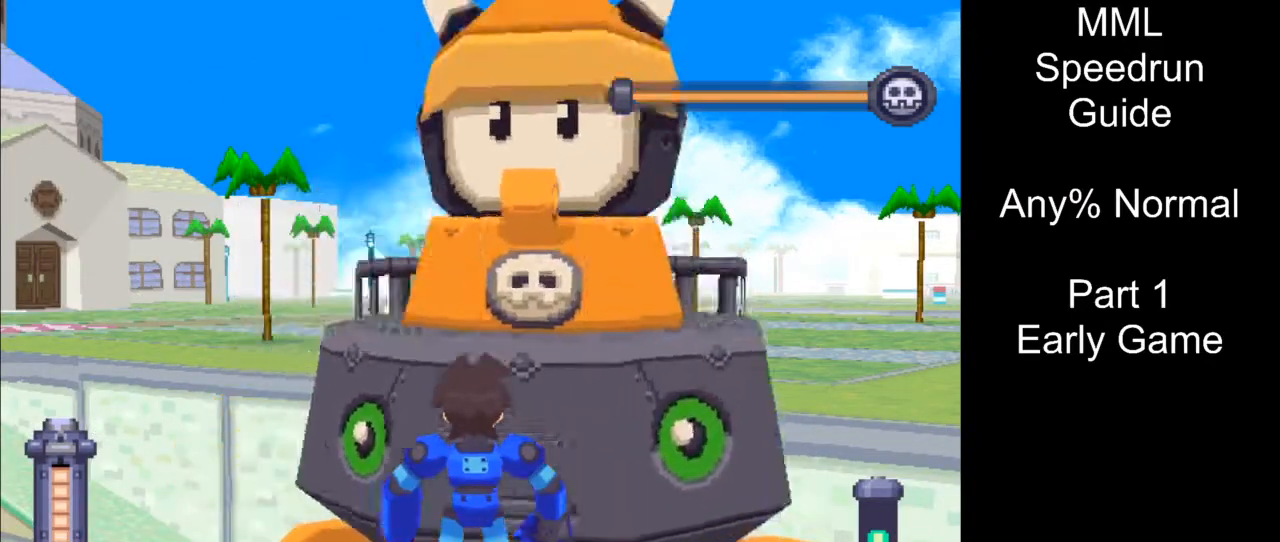
{"buttons": [], "events": []}
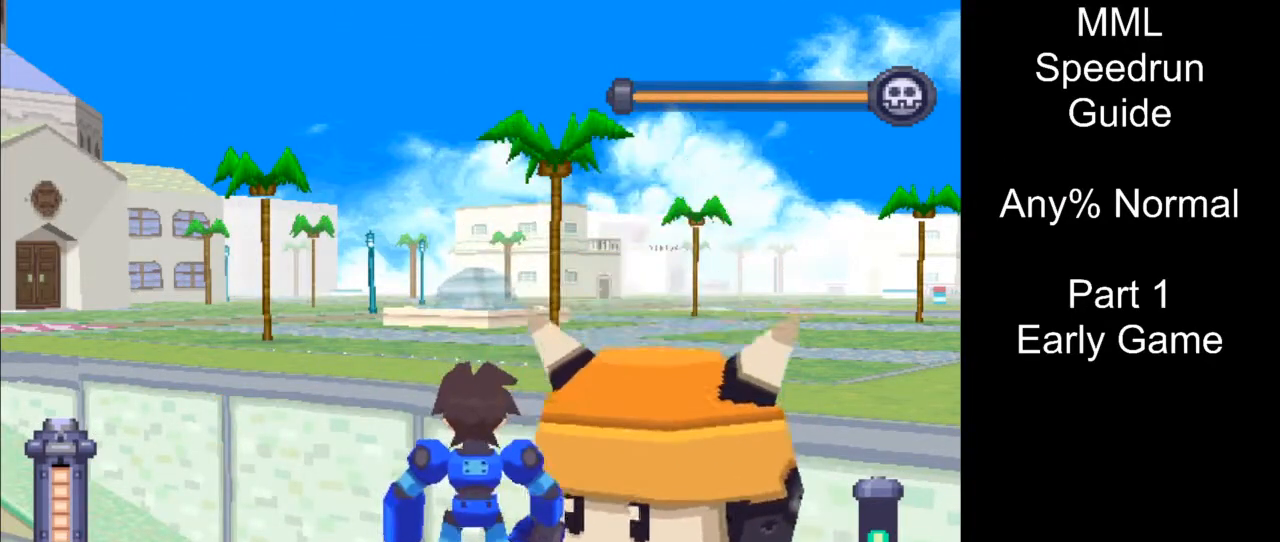
{"buttons": ["R1"], "events": [[283, "R1", "down"]]}
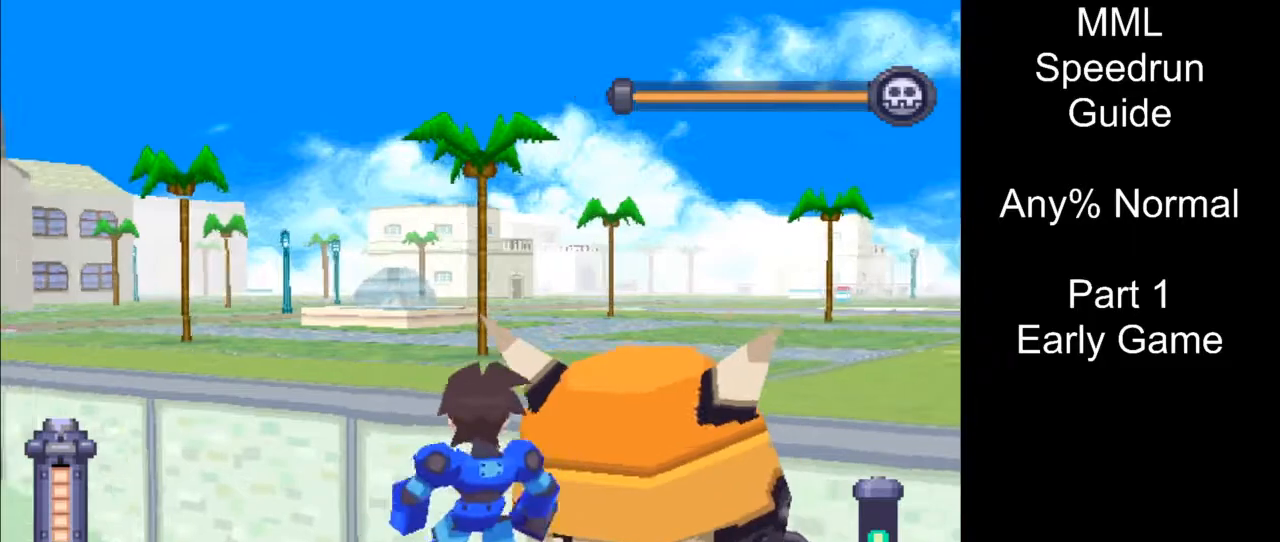
{"buttons": [], "events": [[217, "R1", "up"]]}
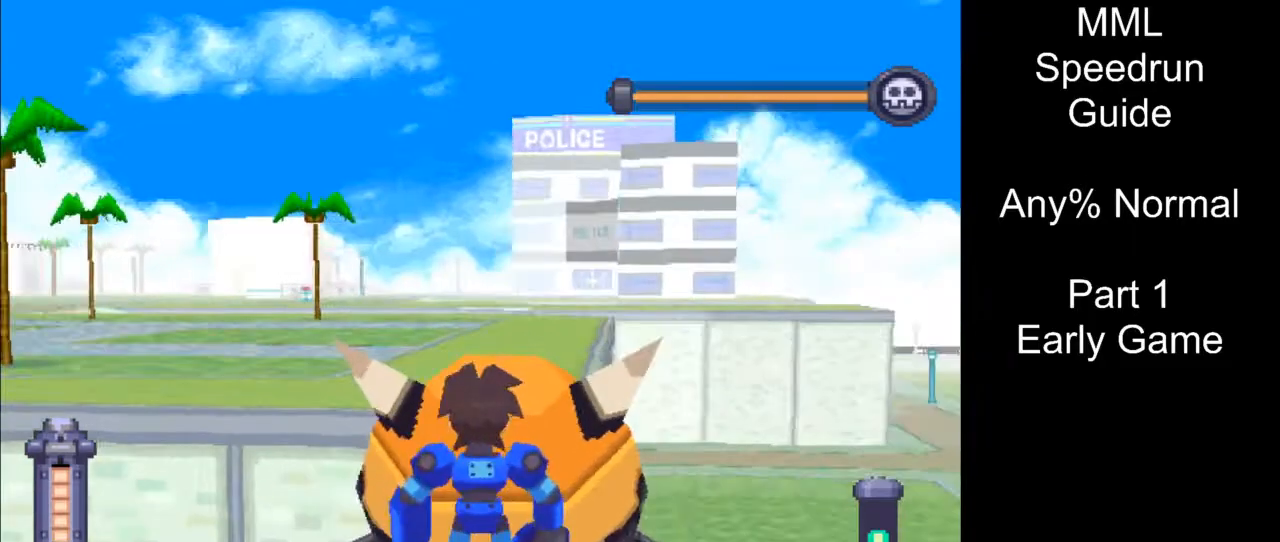
{"buttons": ["TRIANGLE"], "events": [[450, "TRIANGLE", "down"]]}
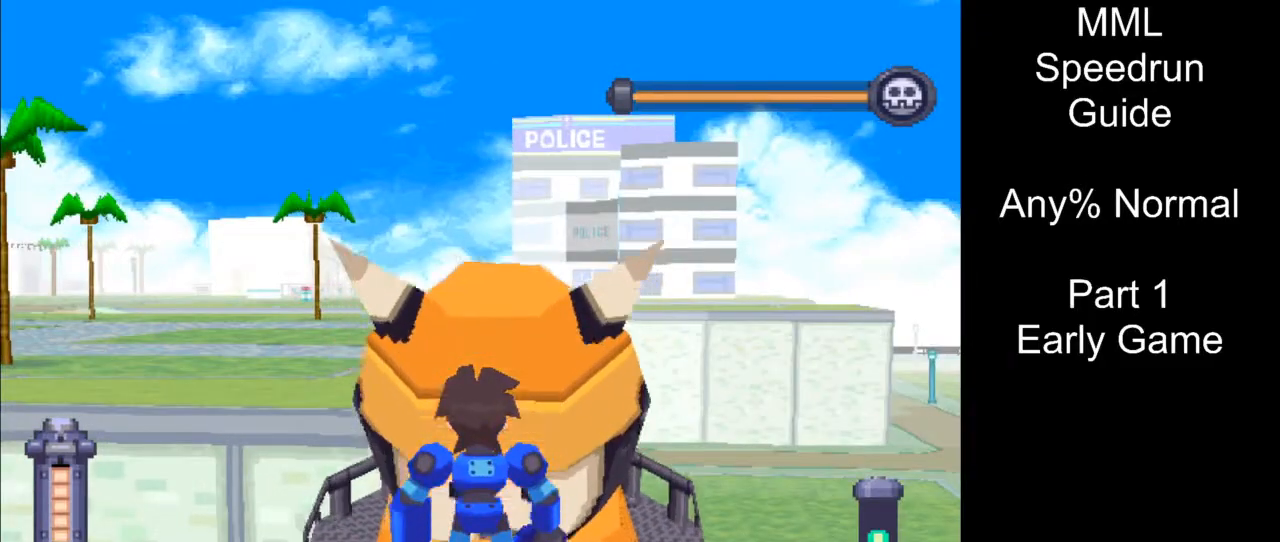
{"buttons": ["TRIANGLE"], "events": []}
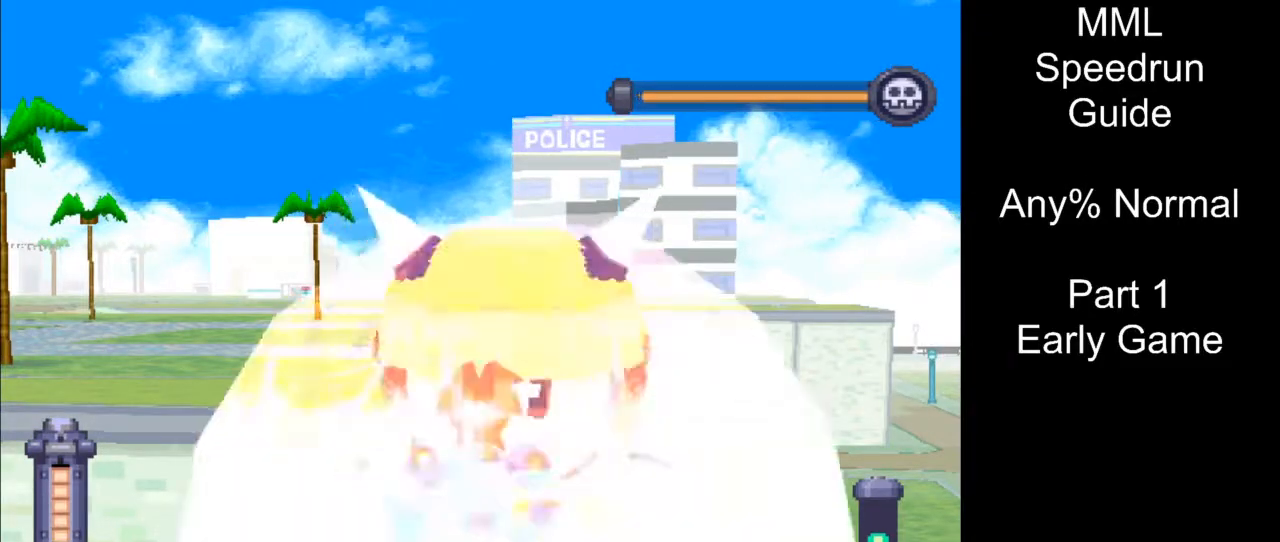
{"buttons": ["TRIANGLE"], "events": []}
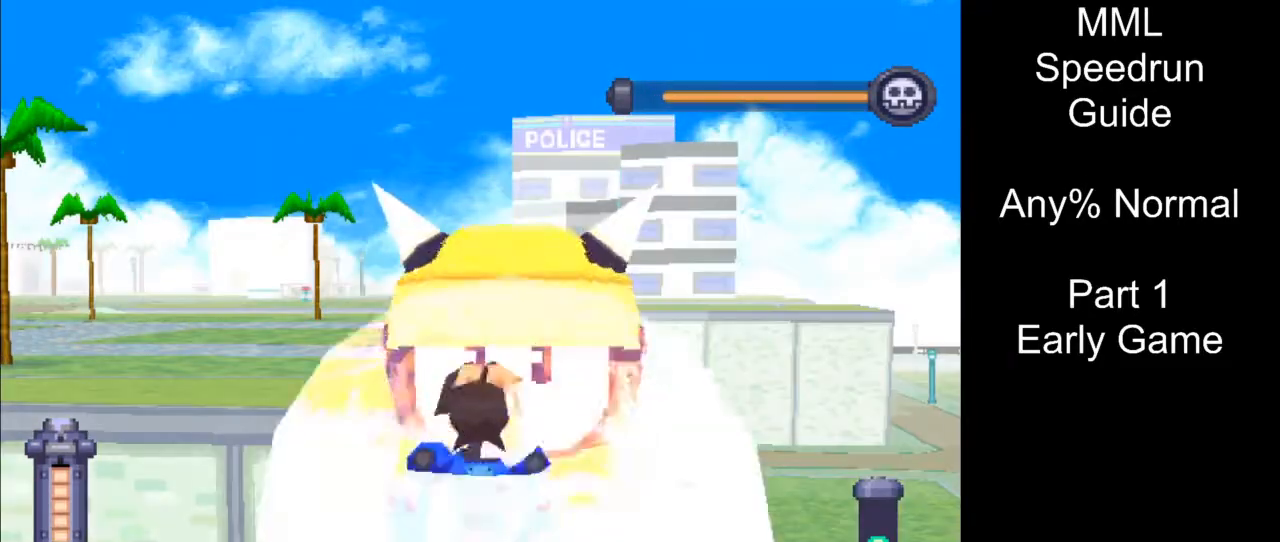
{"buttons": ["TRIANGLE"], "events": []}
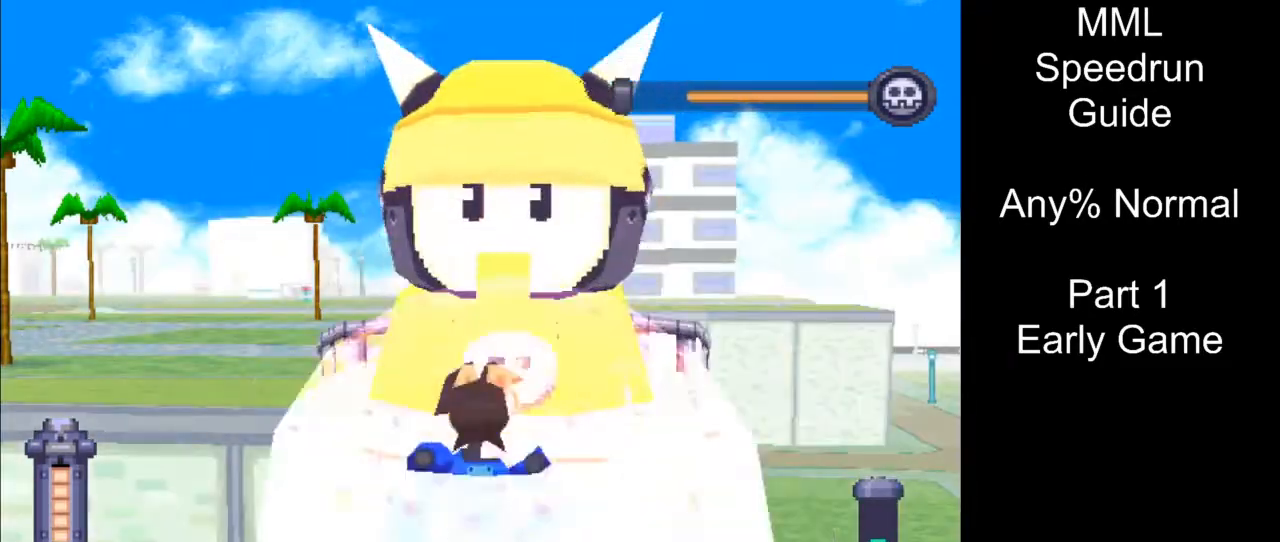
{"buttons": ["TRIANGLE"], "events": []}
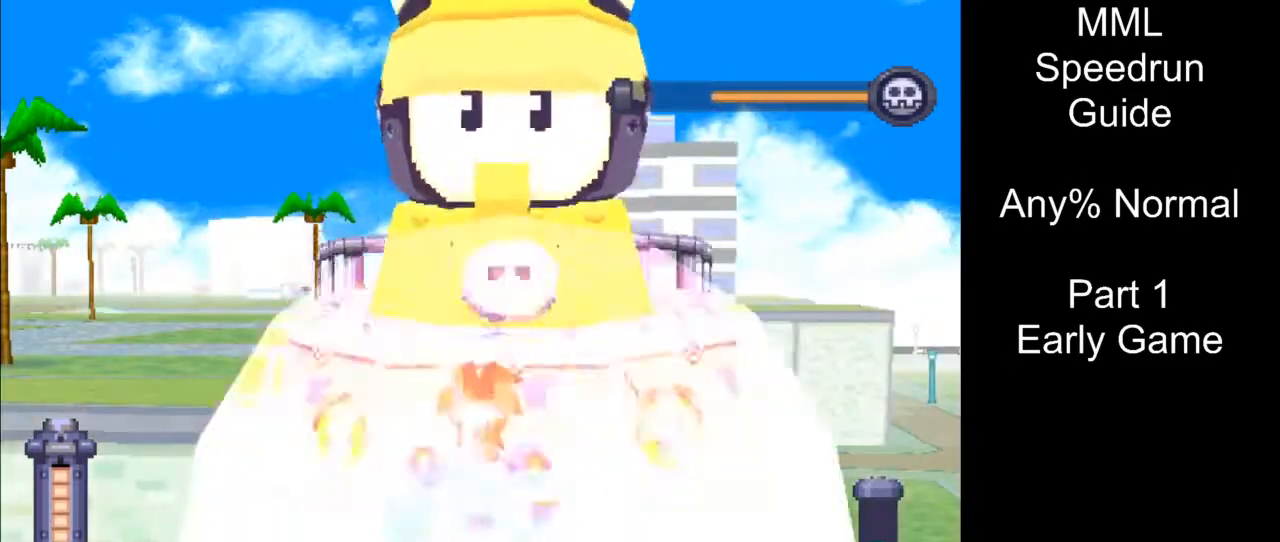
{"buttons": ["TRIANGLE"], "events": []}
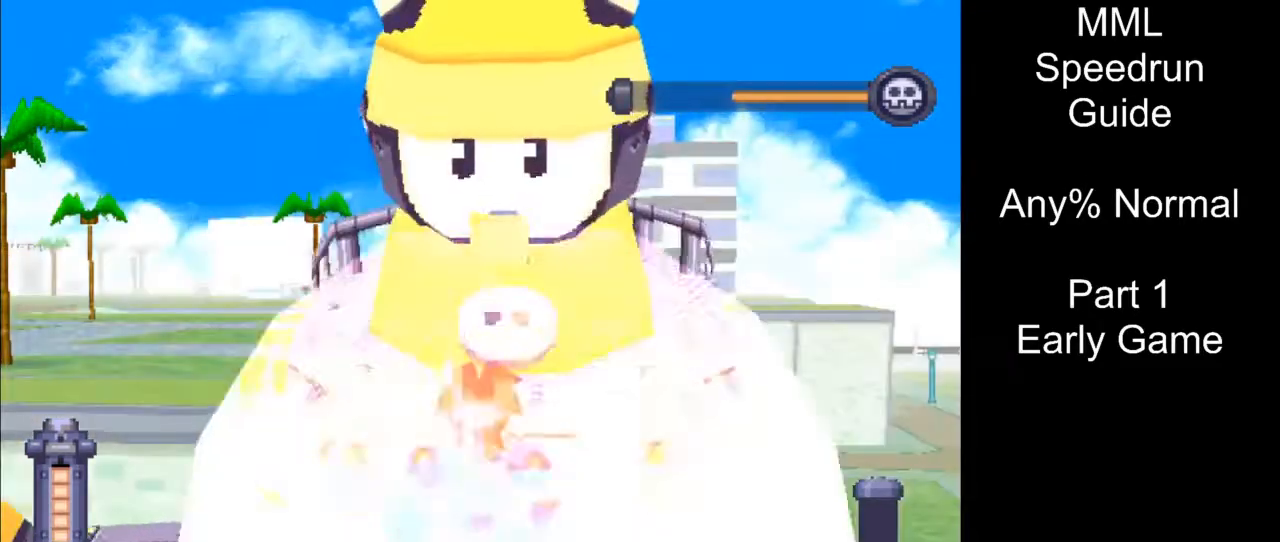
{"buttons": ["TRIANGLE"], "events": []}
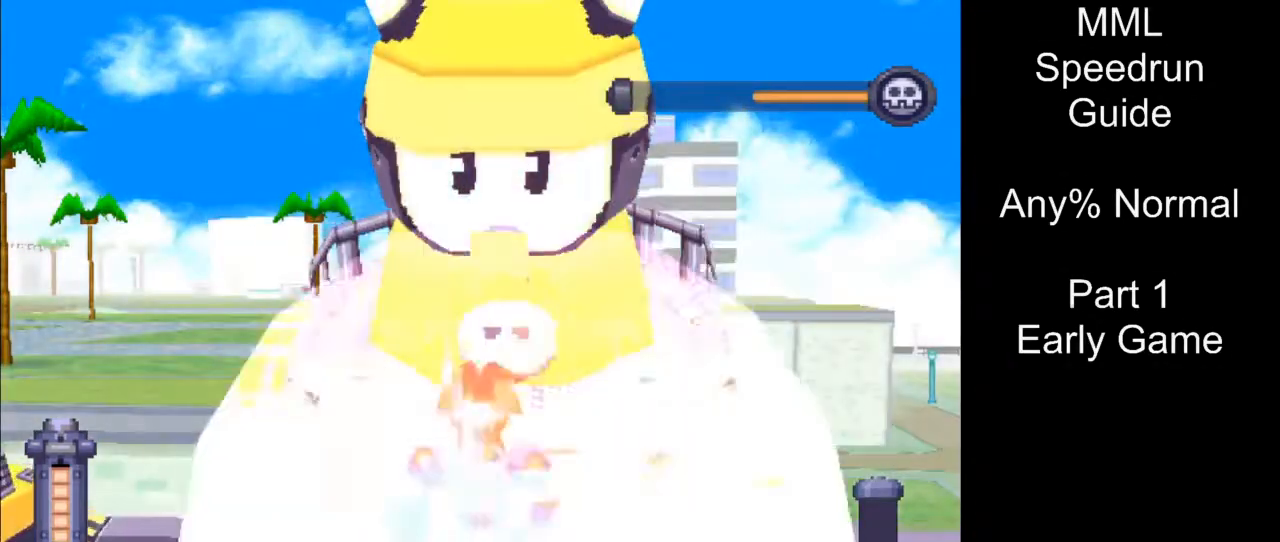
{"buttons": ["TRIANGLE"], "events": []}
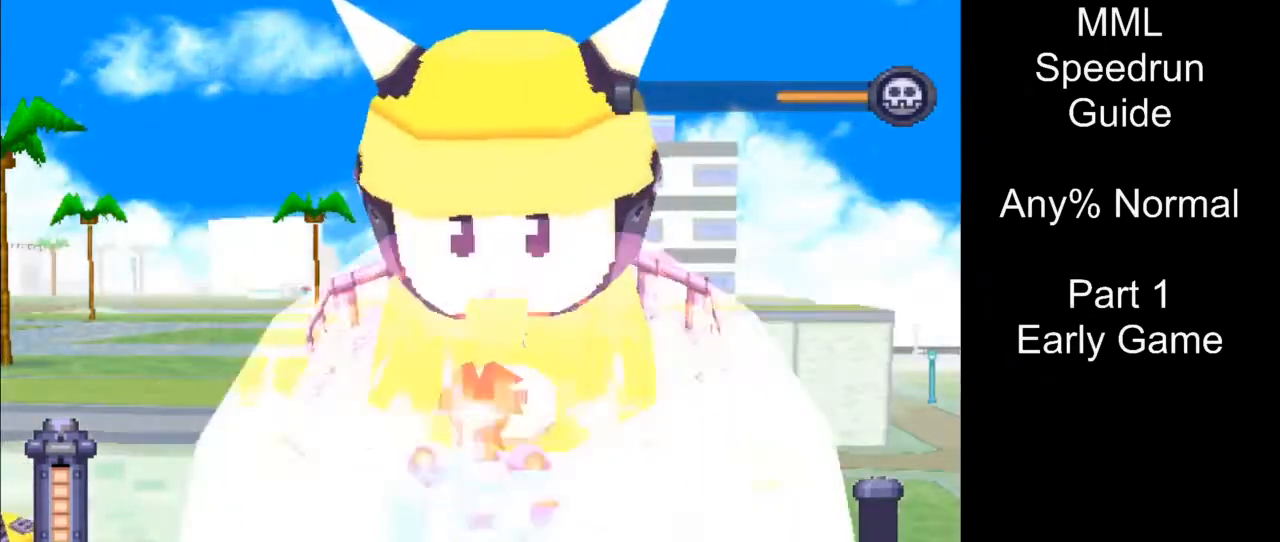
{"buttons": ["TRIANGLE"], "events": []}
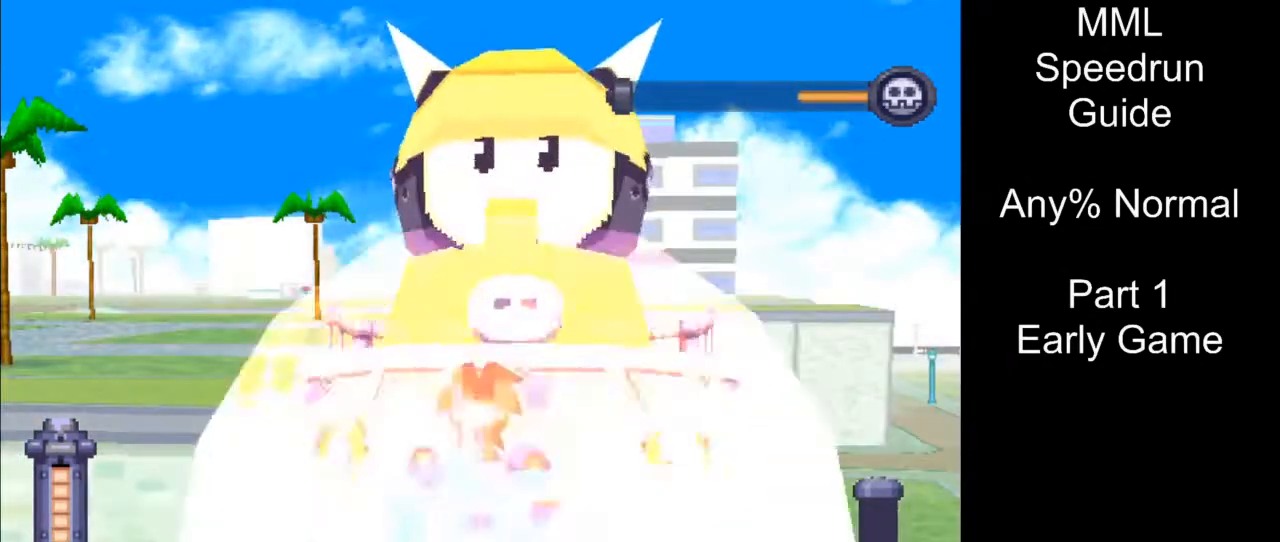
{"buttons": ["TRIANGLE"], "events": []}
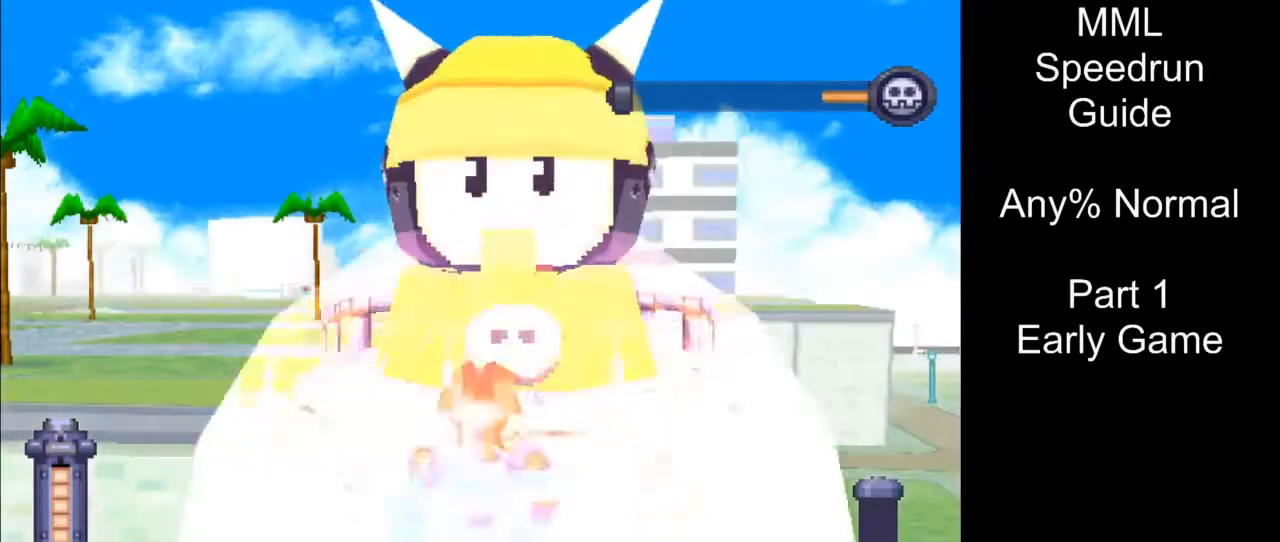
{"buttons": ["TRIANGLE"], "events": []}
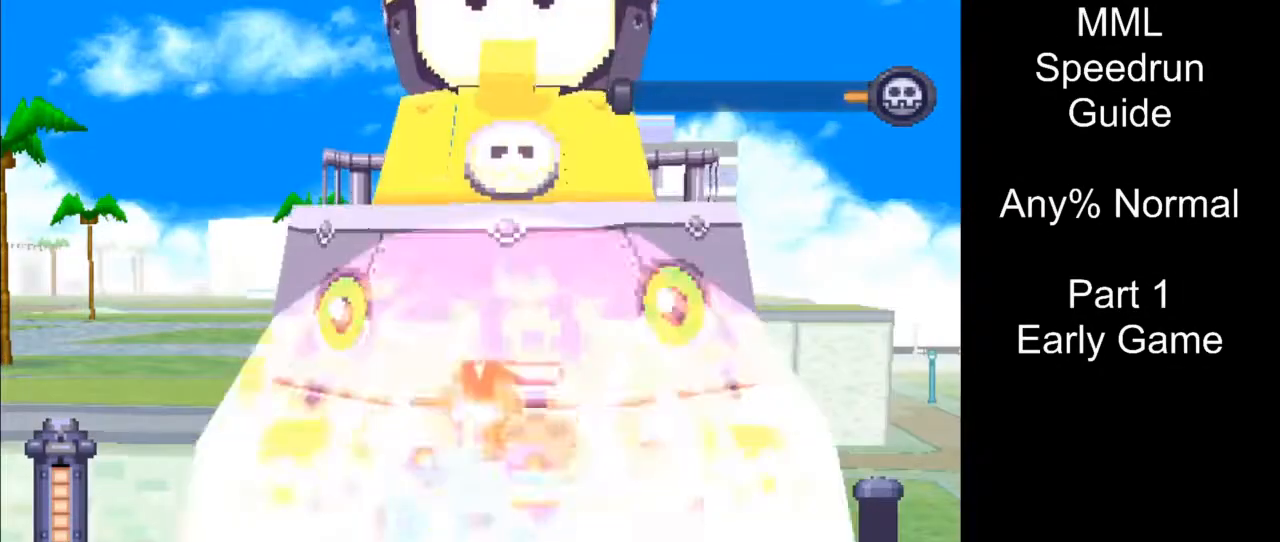
{"buttons": [], "events": [[300, "TRIANGLE", "up"]]}
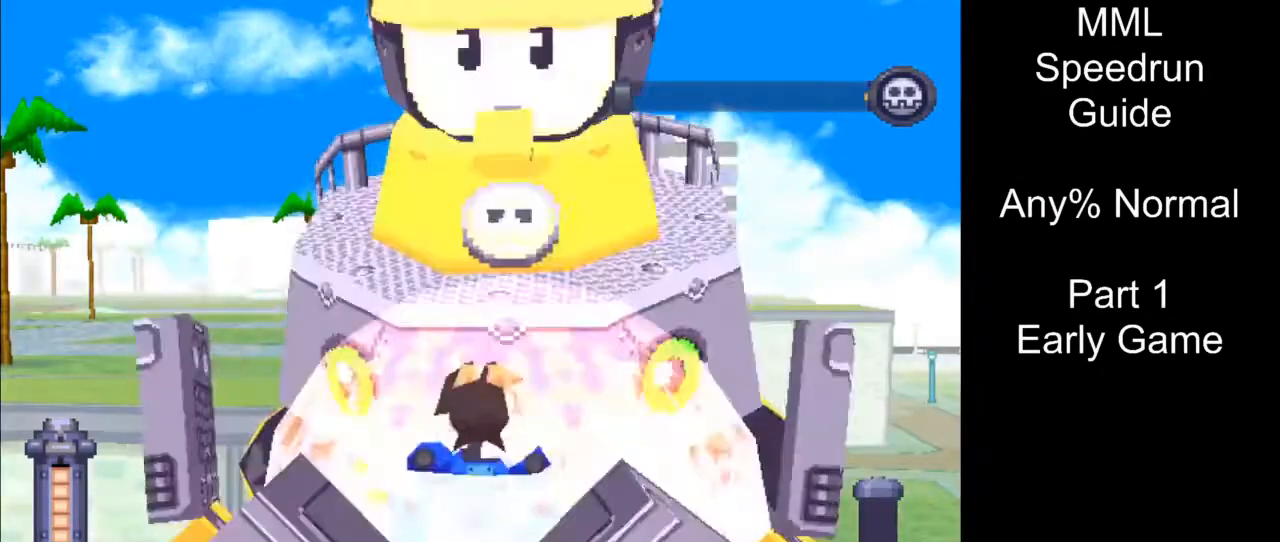
{"buttons": [], "events": []}
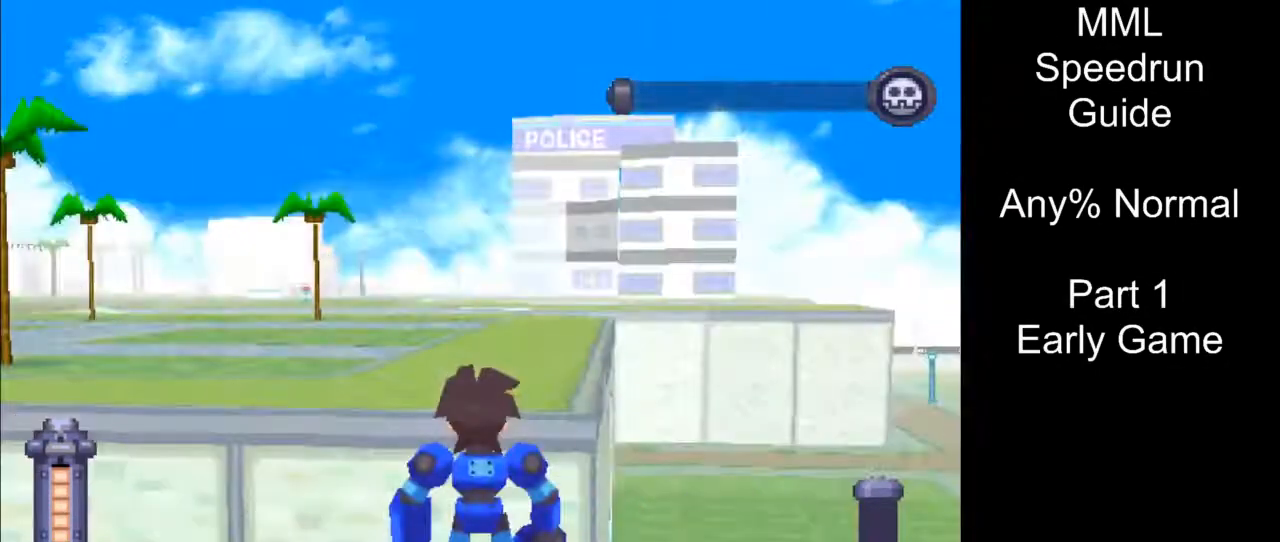
{"buttons": [], "events": []}
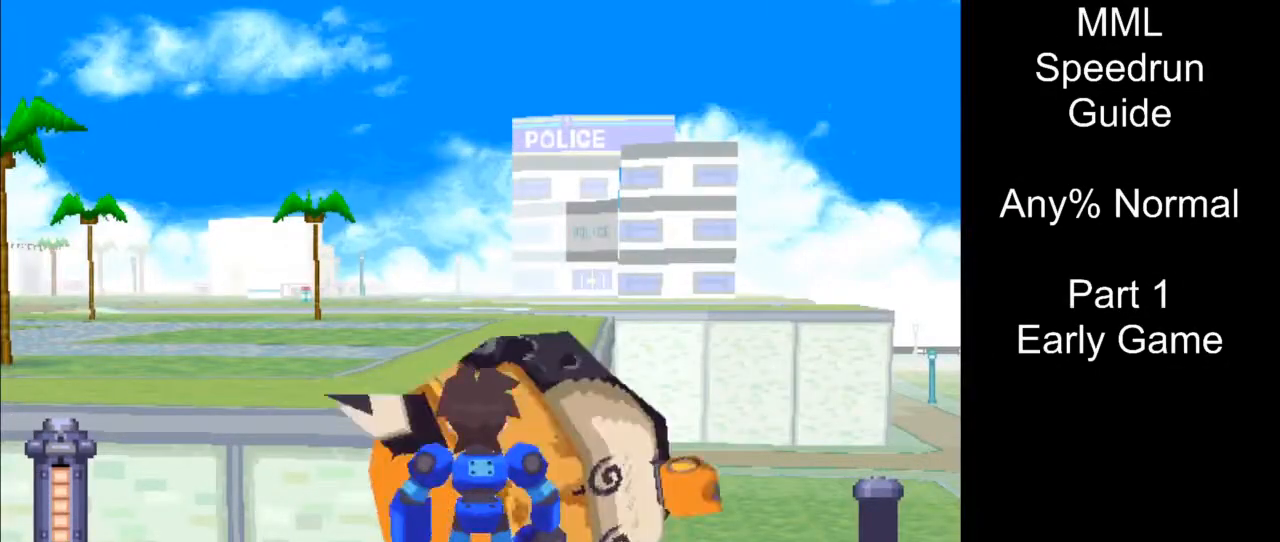
{"buttons": [], "events": []}